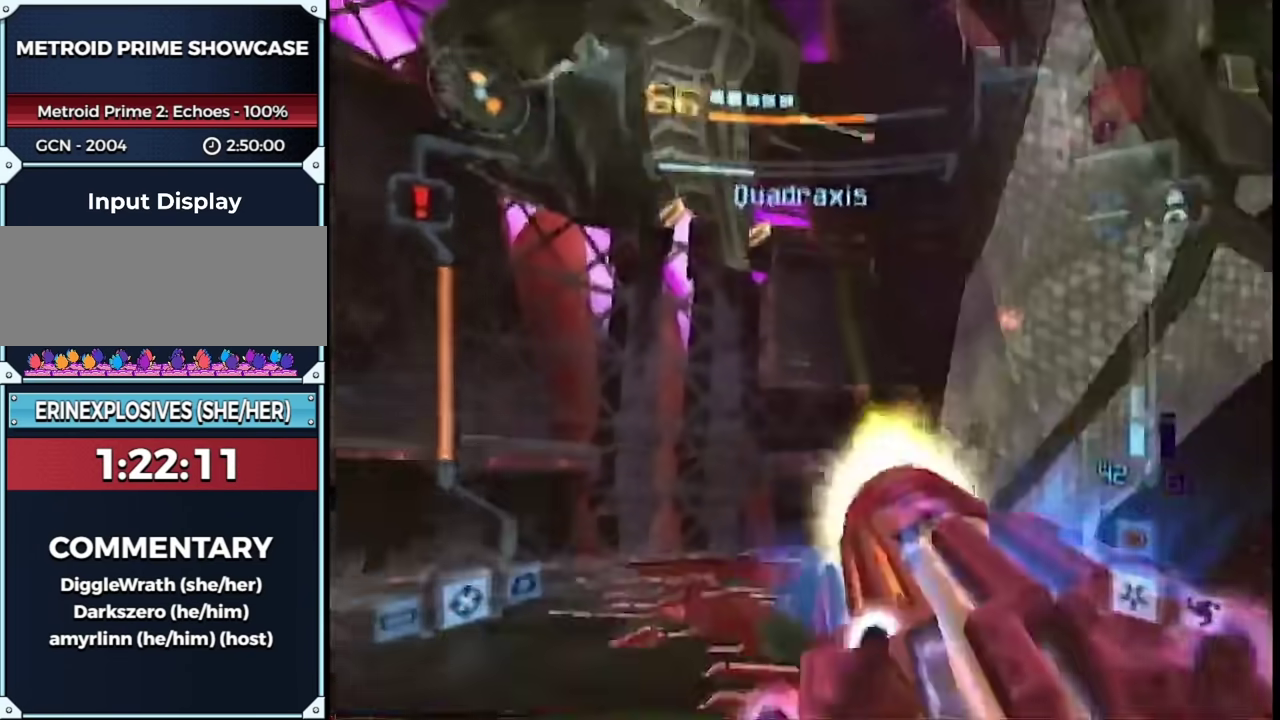
Gameplay with a controller (Nintendo layout); each line is a JSON object with the inputs held at the frame after it. "events" lists button and stick changes between this image and that frame as [ms after this image, input, new state], when the widget could be followed in between. This overlay highlights the sticks when they move; stick clicks (L3 R3) are not distinguishable. Not read: L3 R3 Y other_buttons.
{"buttons": ["A", "L1", "R1"], "left_stick": "down", "right_stick": "center", "events": [[167, "left_stick", "down-right"], [450, "left_stick", "down"]]}
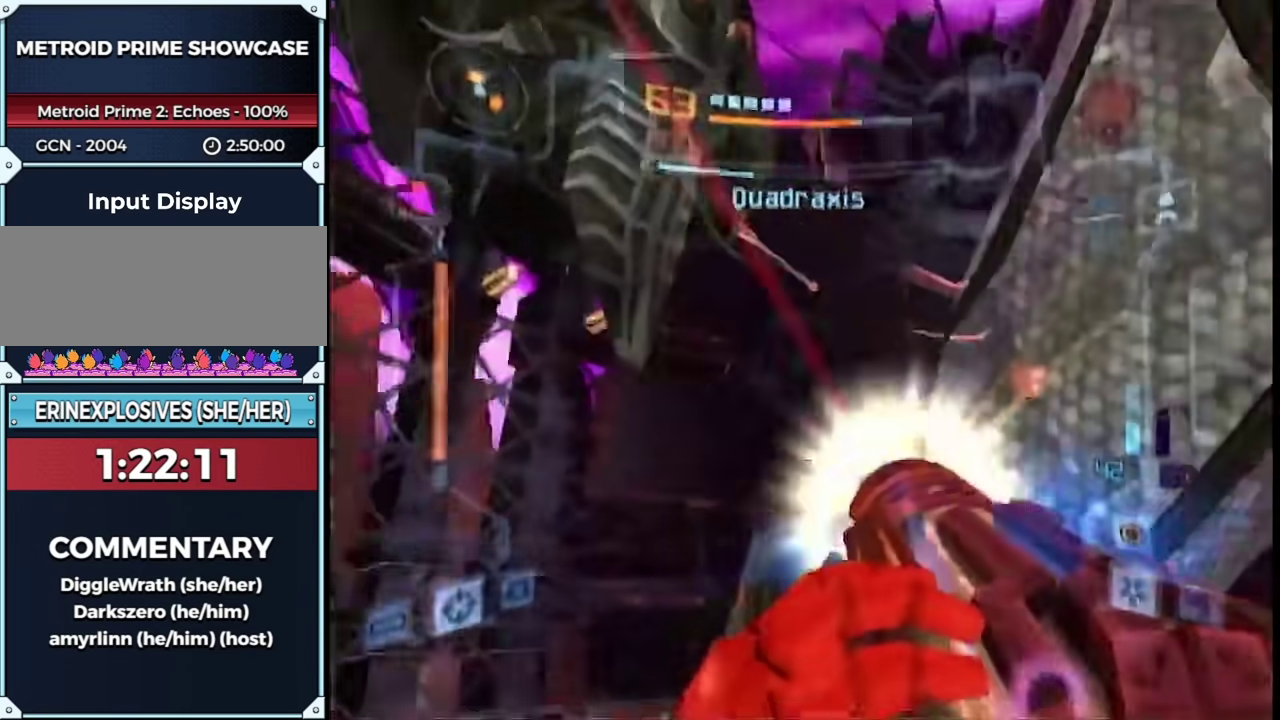
{"buttons": ["A", "B", "L1"], "left_stick": "up", "right_stick": "center", "events": [[100, "R1", "up"], [100, "left_stick", "down-left"], [267, "left_stick", "up"], [400, "B", "down"]]}
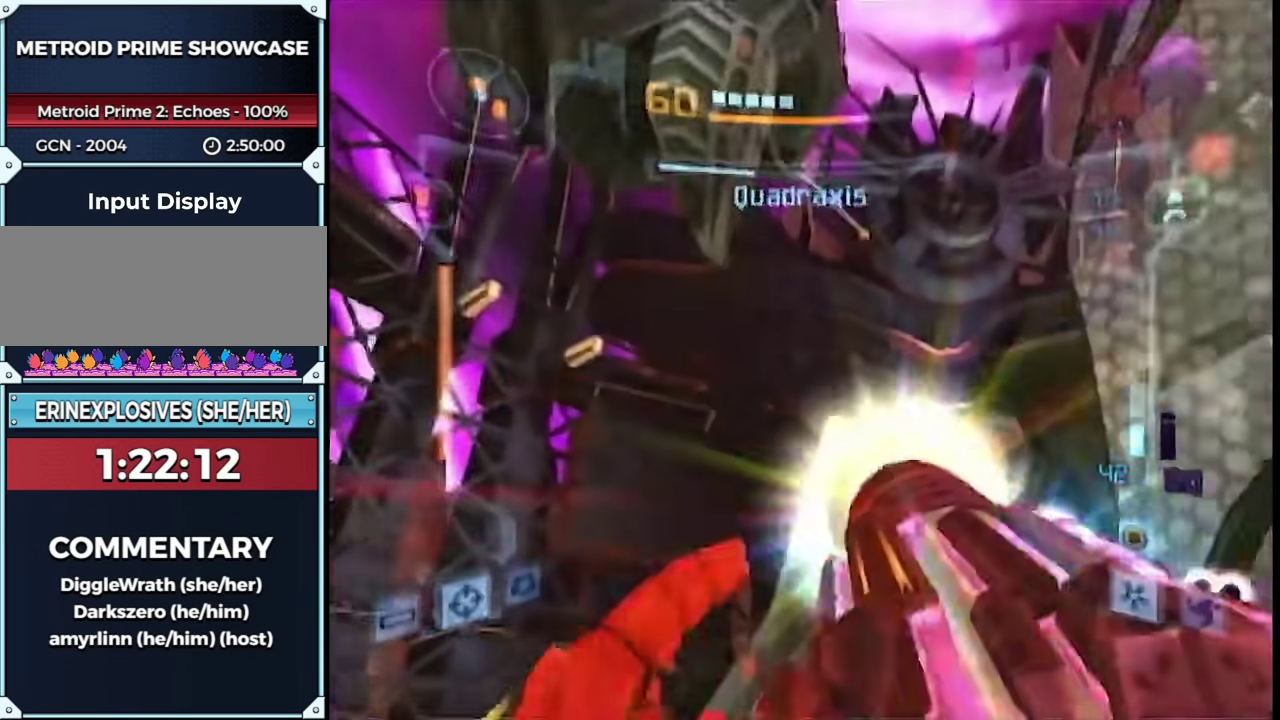
{"buttons": ["A", "L1", "R1"], "left_stick": "down", "right_stick": "center", "events": [[33, "B", "up"], [217, "left_stick", "up-right"], [317, "B", "down"], [383, "R1", "down"], [383, "left_stick", "down"], [467, "B", "up"]]}
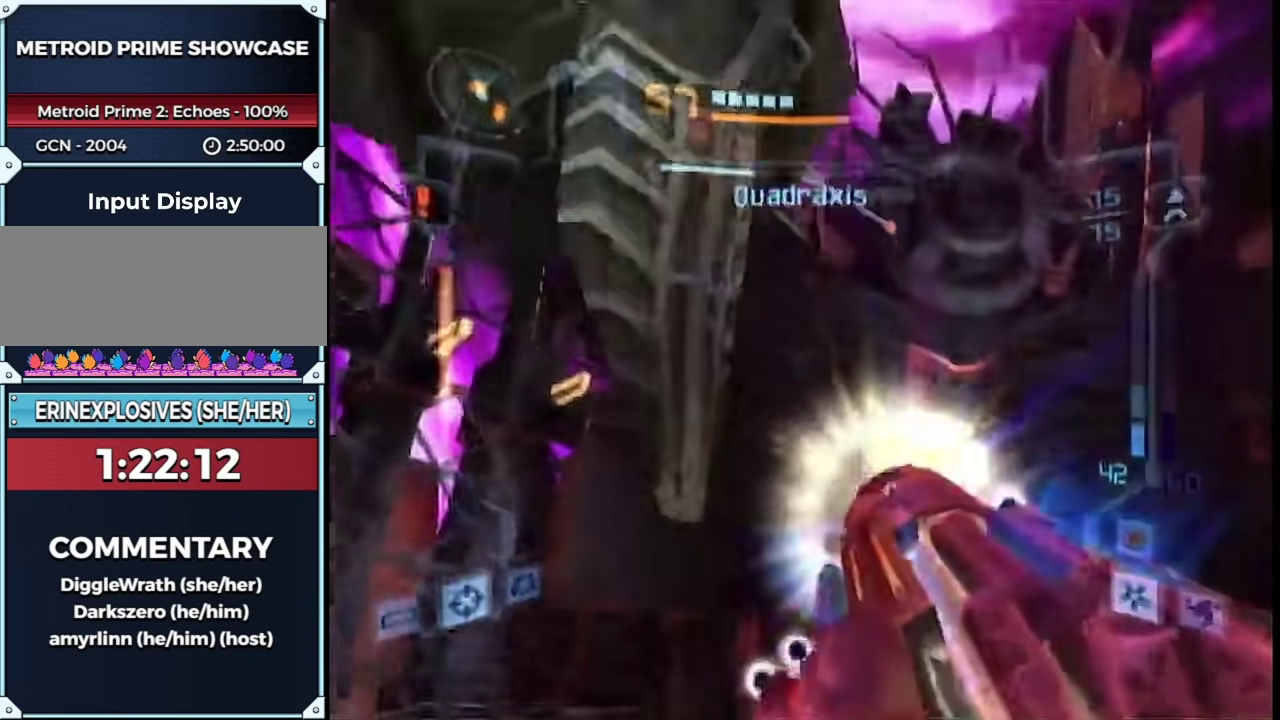
{"buttons": ["A", "L1"], "left_stick": "down-left", "right_stick": "center", "events": [[67, "left_stick", "center"], [117, "R1", "up"], [117, "left_stick", "up-right"], [383, "A", "up"], [417, "left_stick", "left"], [467, "left_stick", "down-left"], [483, "A", "down"]]}
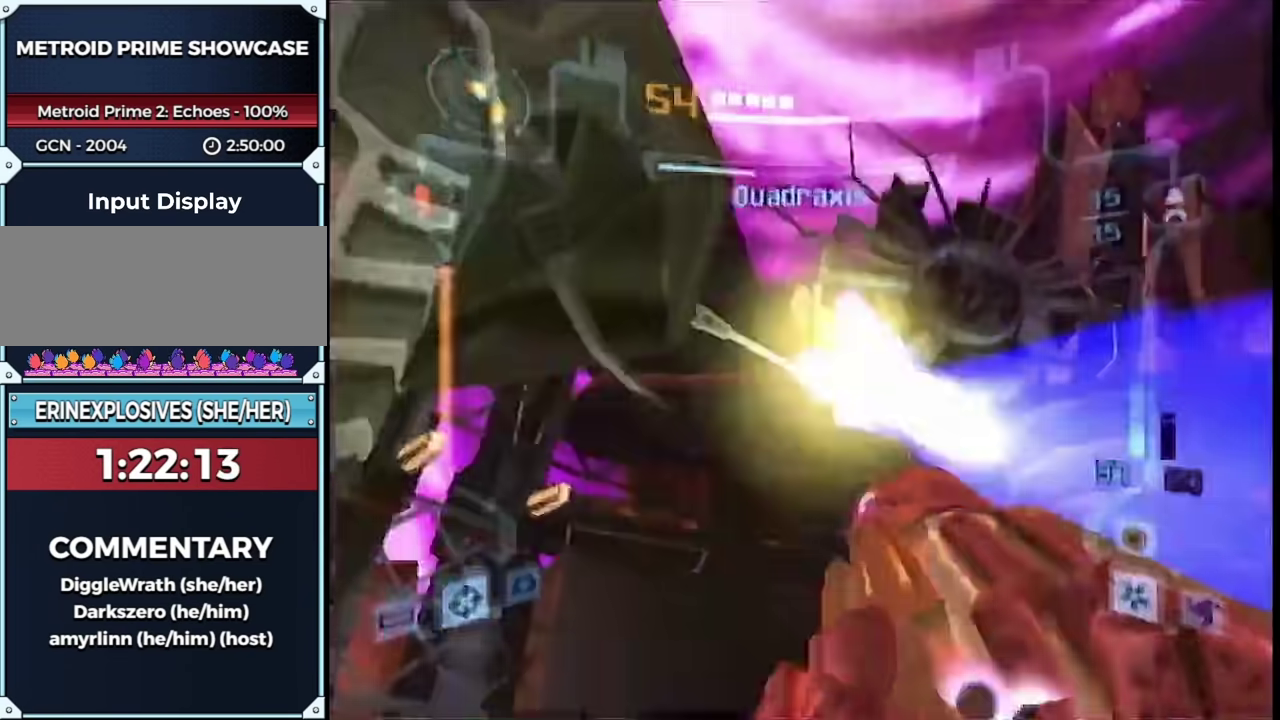
{"buttons": ["L1", "R1"], "left_stick": "down", "right_stick": "center", "events": [[67, "A", "up"], [317, "left_stick", "down"], [350, "R1", "down"]]}
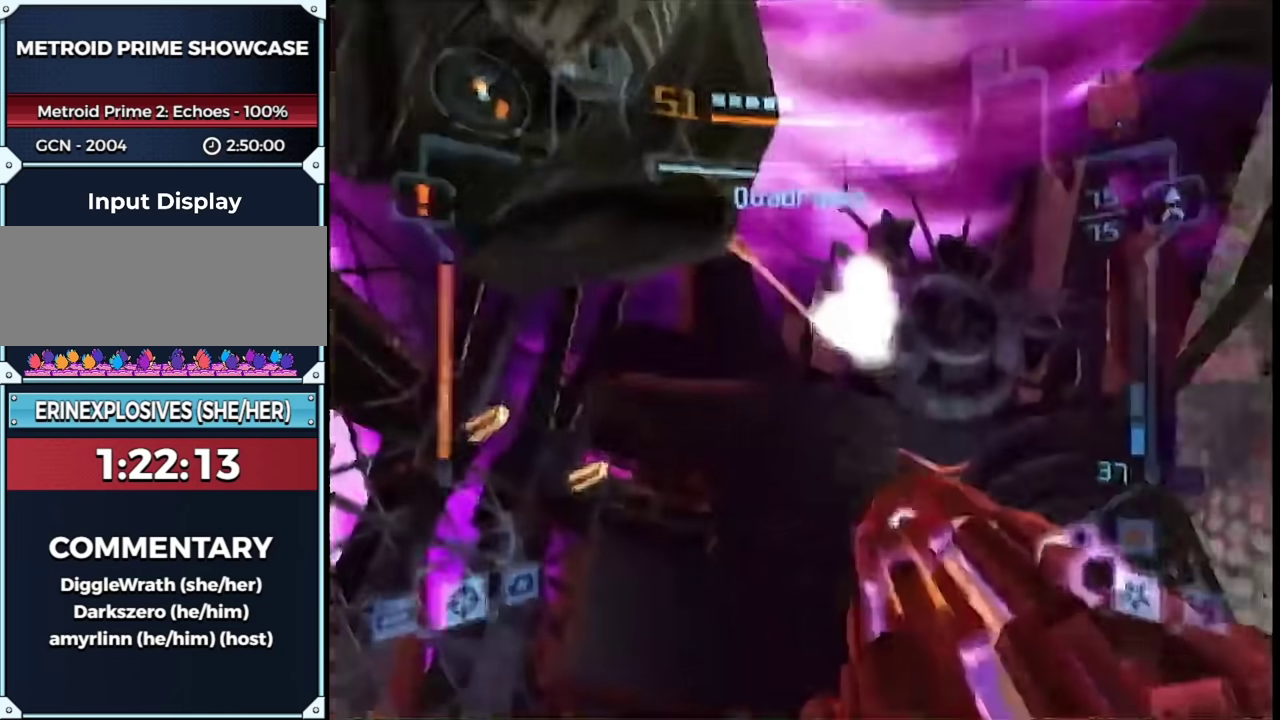
{"buttons": ["B", "L1"], "left_stick": "up-right", "right_stick": "center", "events": [[83, "R1", "up"], [117, "B", "down"], [117, "left_stick", "up"], [217, "B", "up"], [317, "left_stick", "up-right"], [467, "B", "down"]]}
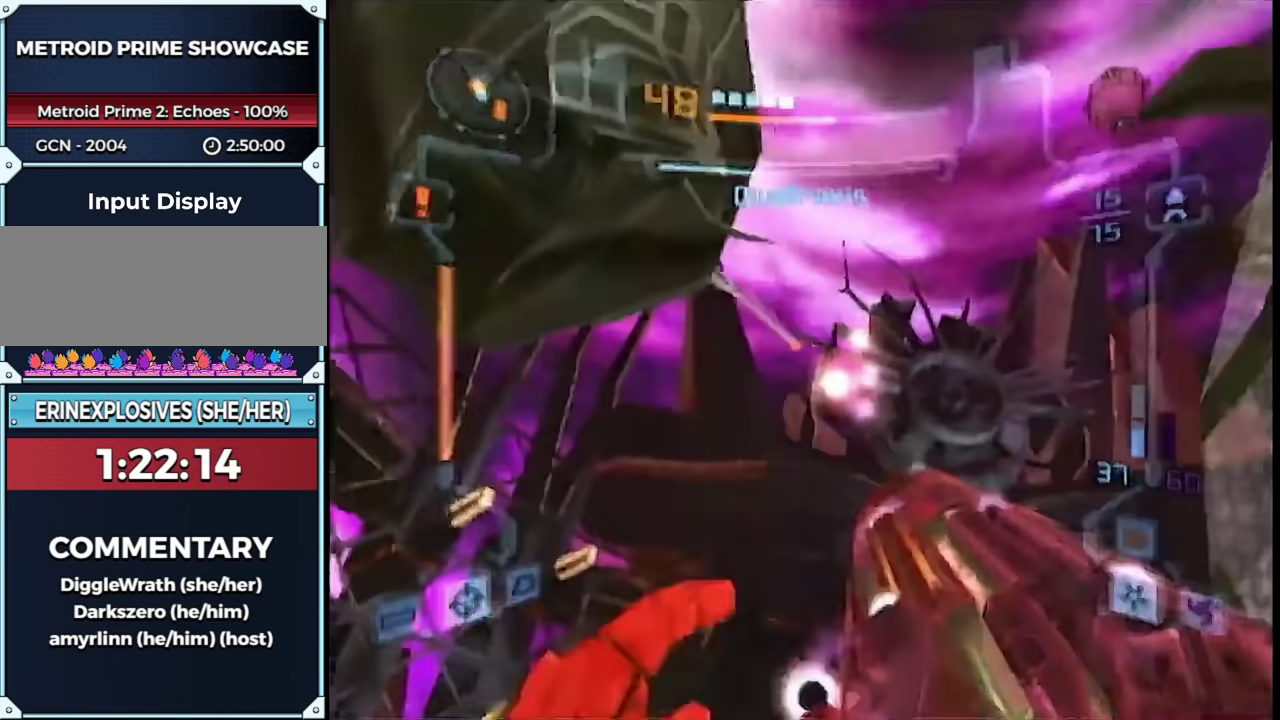
{"buttons": ["L1"], "left_stick": "center", "right_stick": "center", "events": [[67, "left_stick", "up-left"], [83, "B", "up"], [200, "A", "down"], [317, "A", "up"], [333, "left_stick", "up-right"], [467, "left_stick", "center"]]}
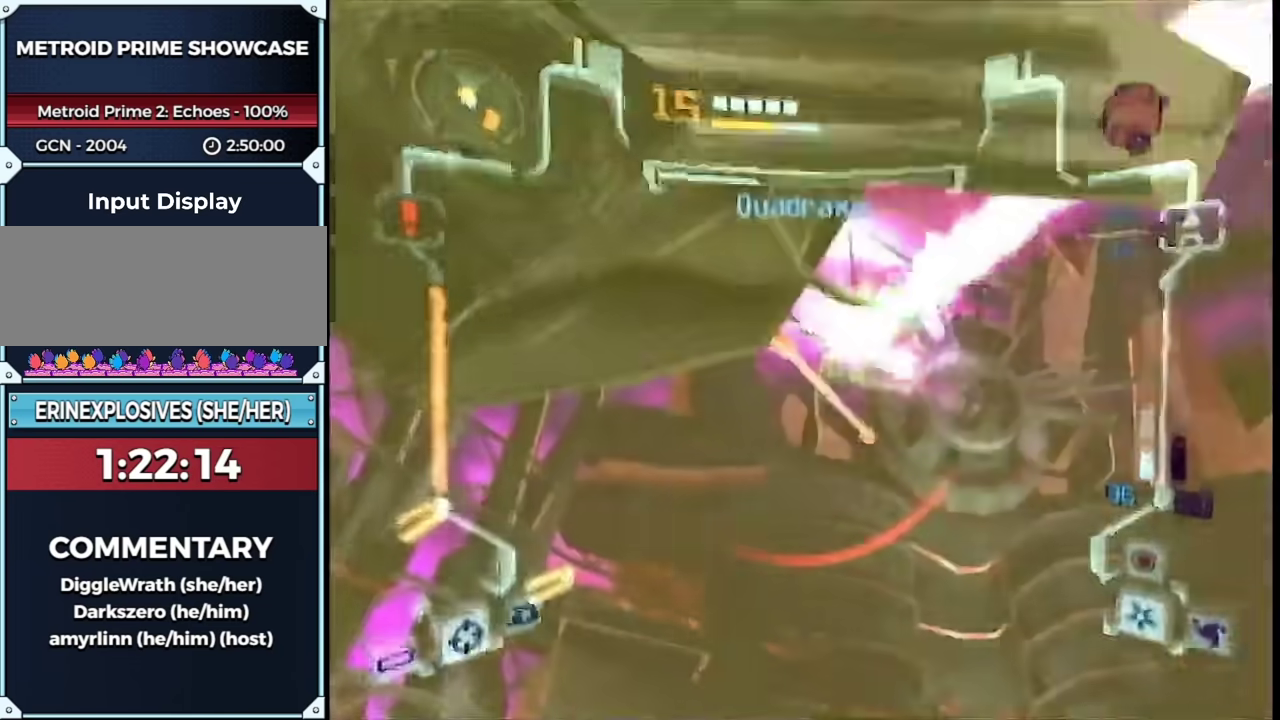
{"buttons": ["A", "L1"], "left_stick": "down", "right_stick": "center", "events": [[117, "left_stick", "right"], [233, "left_stick", "up-right"], [367, "left_stick", "down"], [467, "A", "down"]]}
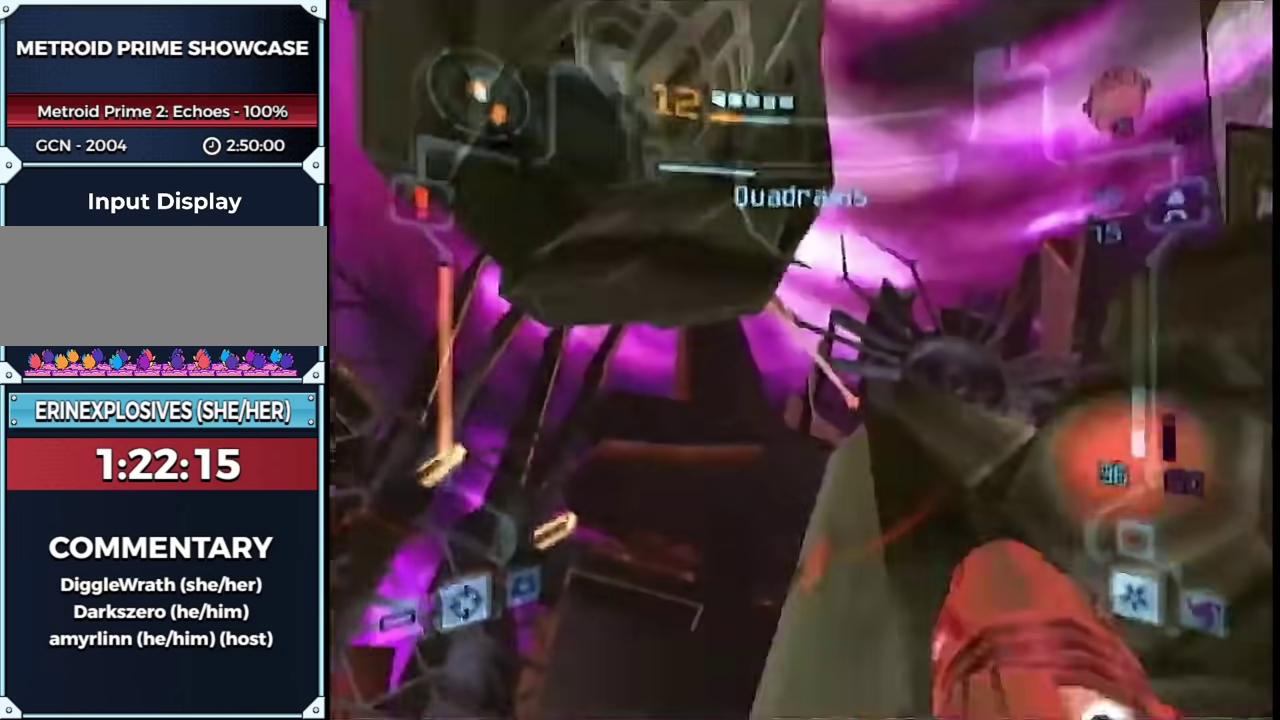
{"buttons": ["L1"], "left_stick": "up-right", "right_stick": "center", "events": [[67, "A", "up"], [83, "left_stick", "down-left"], [217, "left_stick", "up-left"], [283, "left_stick", "up"], [333, "B", "down"], [333, "left_stick", "up-right"], [400, "B", "up"]]}
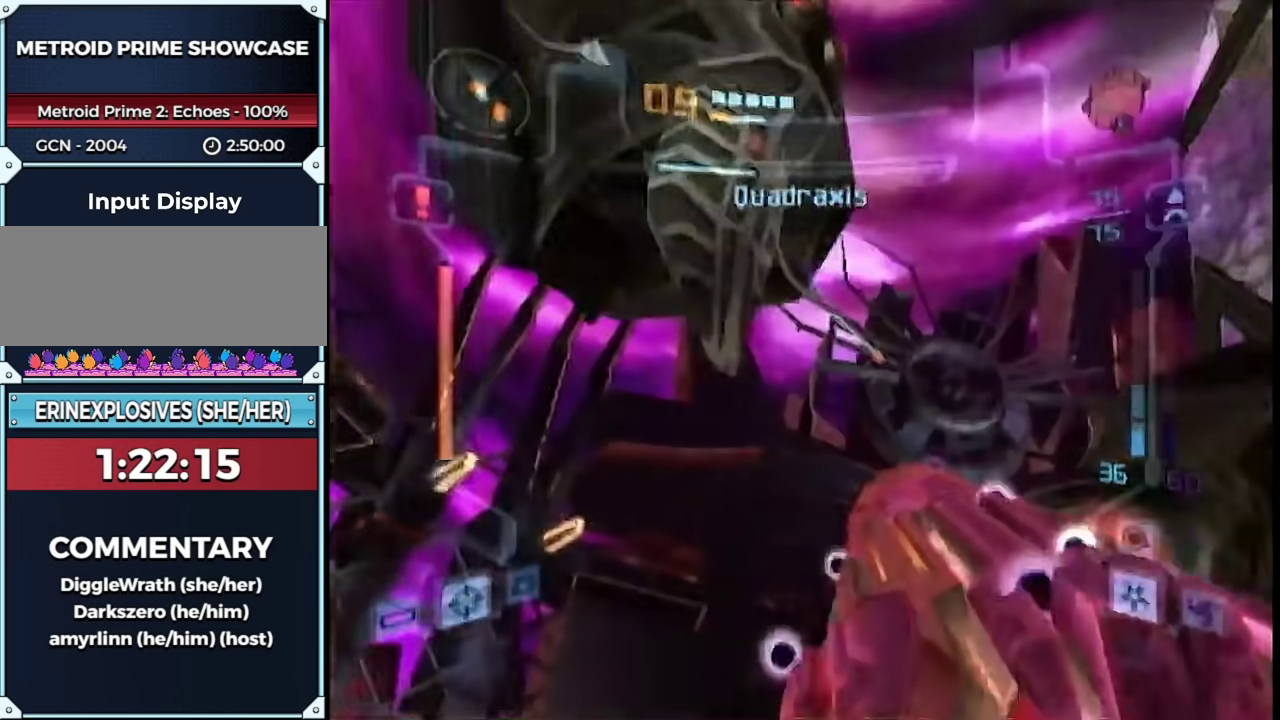
{"buttons": ["A", "L1"], "left_stick": "up-left", "right_stick": "center", "events": [[83, "B", "down"], [183, "left_stick", "down-left"], [217, "B", "up"], [317, "left_stick", "center"], [383, "A", "down"], [433, "left_stick", "up-left"]]}
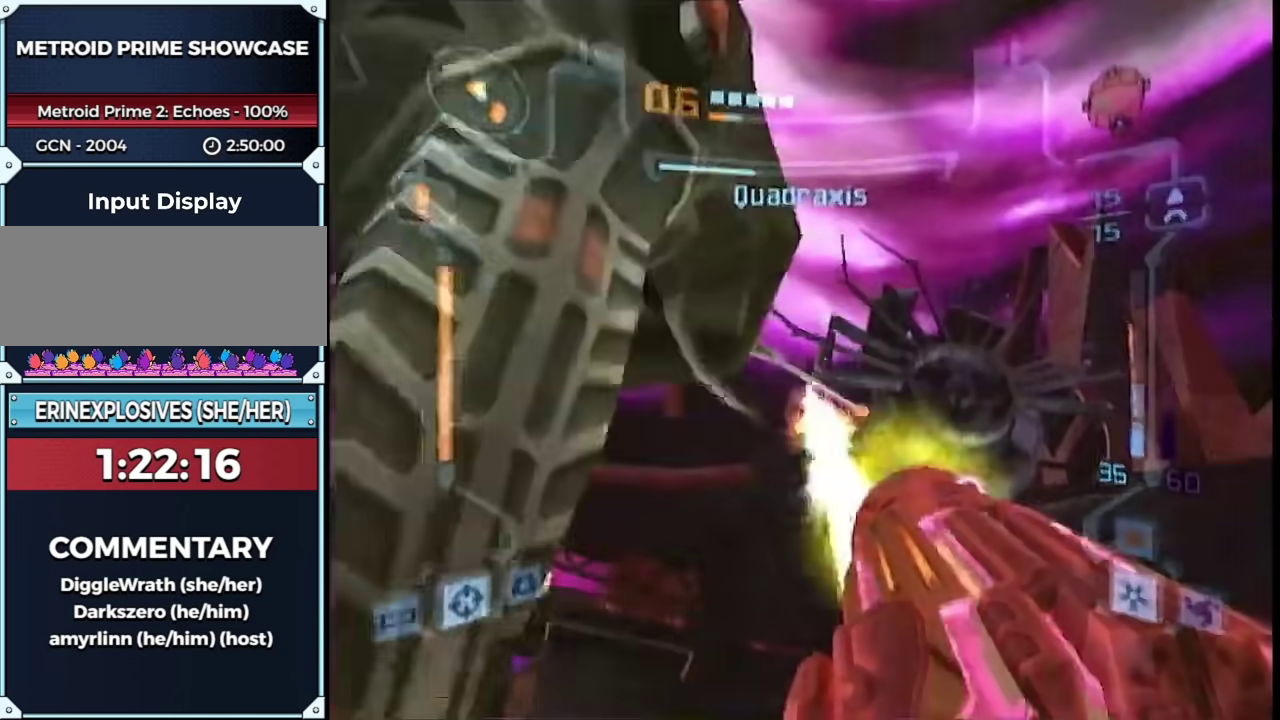
{"buttons": ["START"], "left_stick": "center", "right_stick": "center", "events": [[100, "left_stick", "down-left"], [217, "left_stick", "down"], [283, "A", "up"], [317, "L1", "up"], [317, "left_stick", "center"], [367, "START", "down"]]}
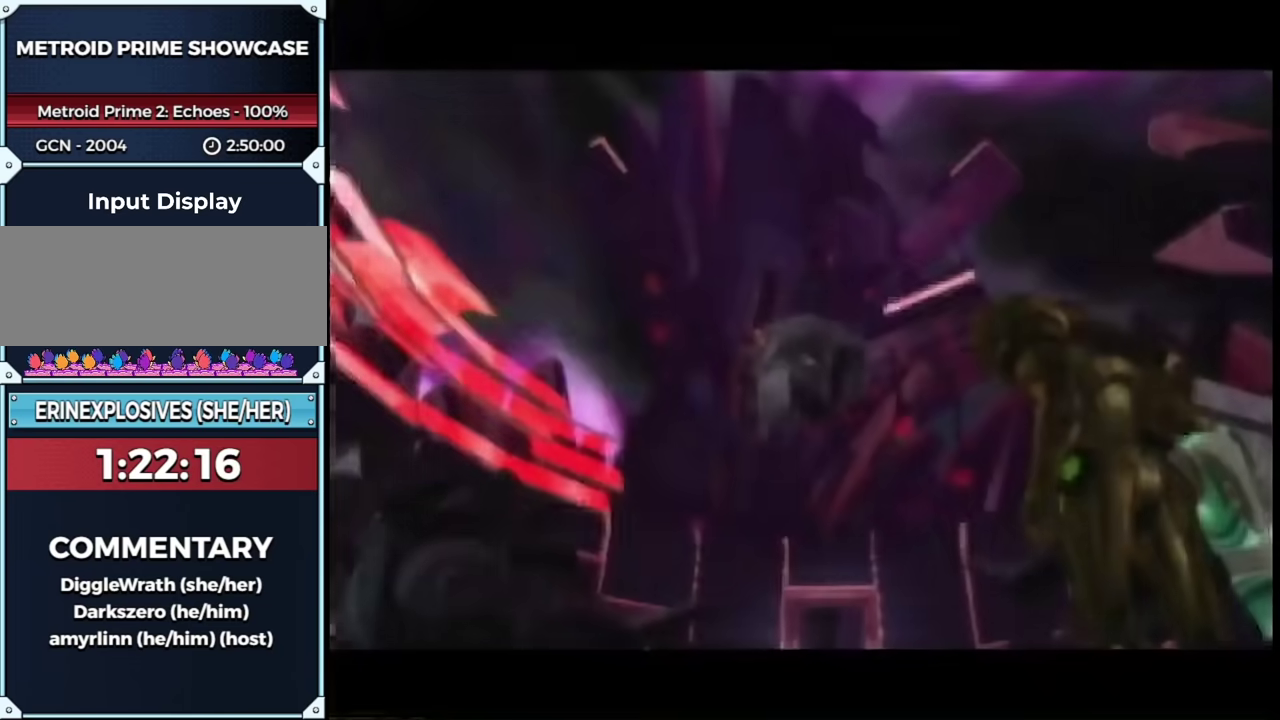
{"buttons": ["A"], "left_stick": "center", "right_stick": "center", "events": [[17, "START", "up"], [383, "A", "down"]]}
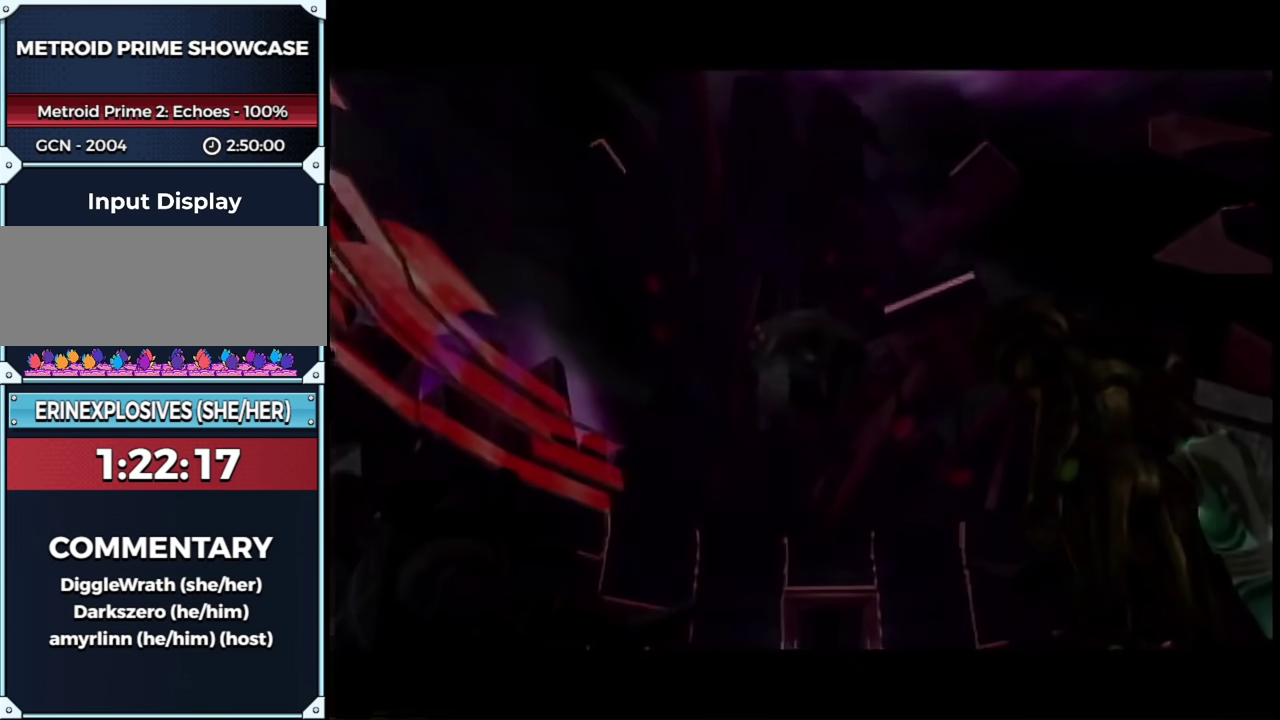
{"buttons": ["A"], "left_stick": "center", "right_stick": "center", "events": [[200, "A", "up"], [317, "A", "down"], [383, "A", "up"], [483, "A", "down"]]}
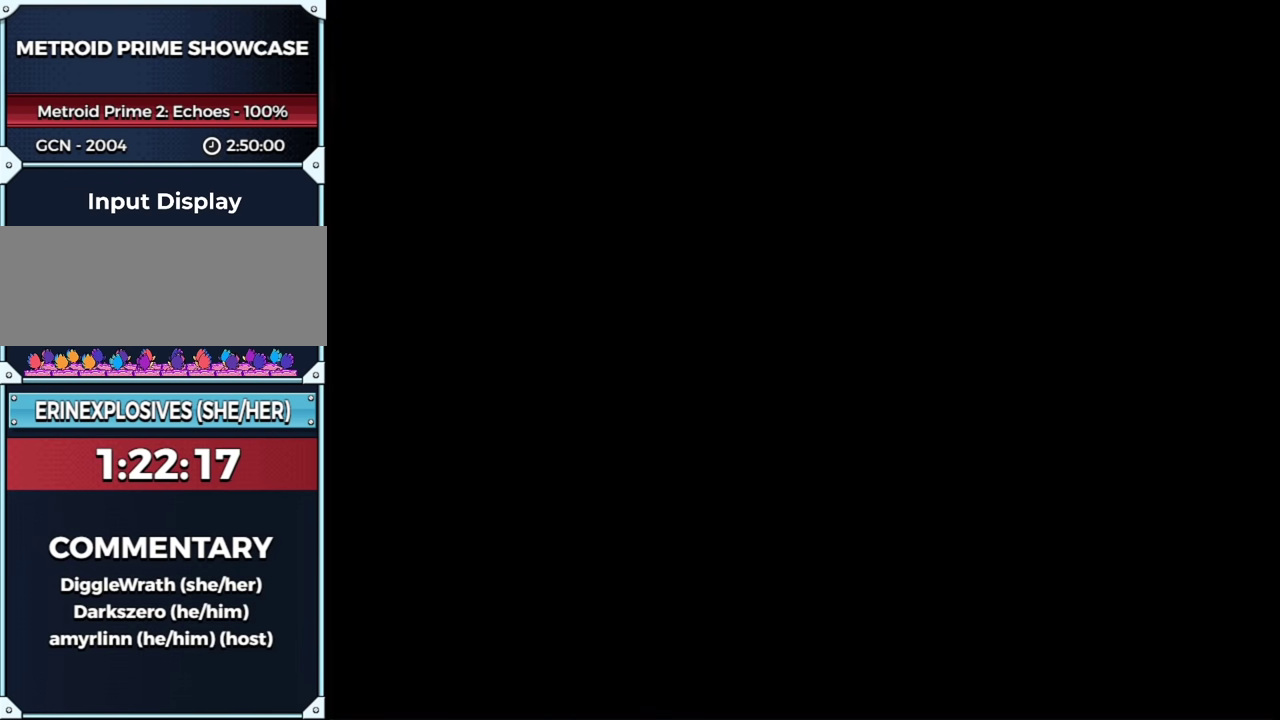
{"buttons": ["A"], "left_stick": "center", "right_stick": "center", "events": []}
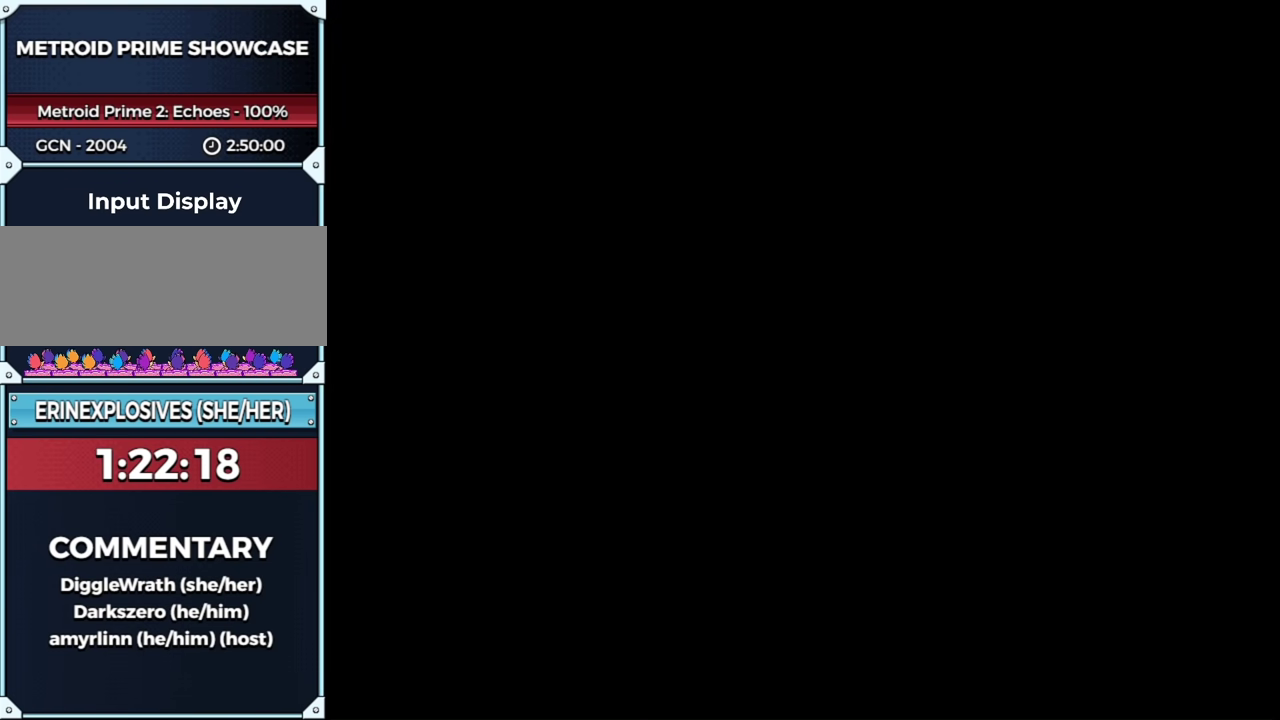
{"buttons": ["A"], "left_stick": "center", "right_stick": "center", "events": []}
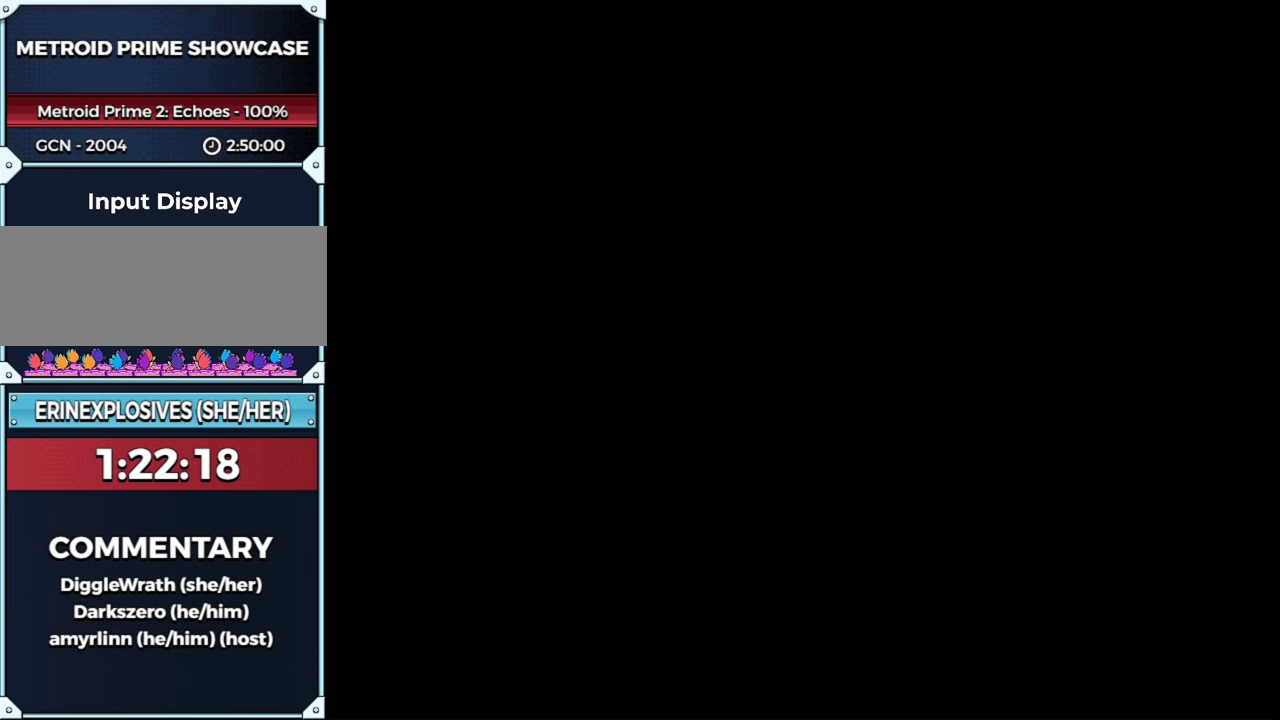
{"buttons": ["A"], "left_stick": "center", "right_stick": "center", "events": []}
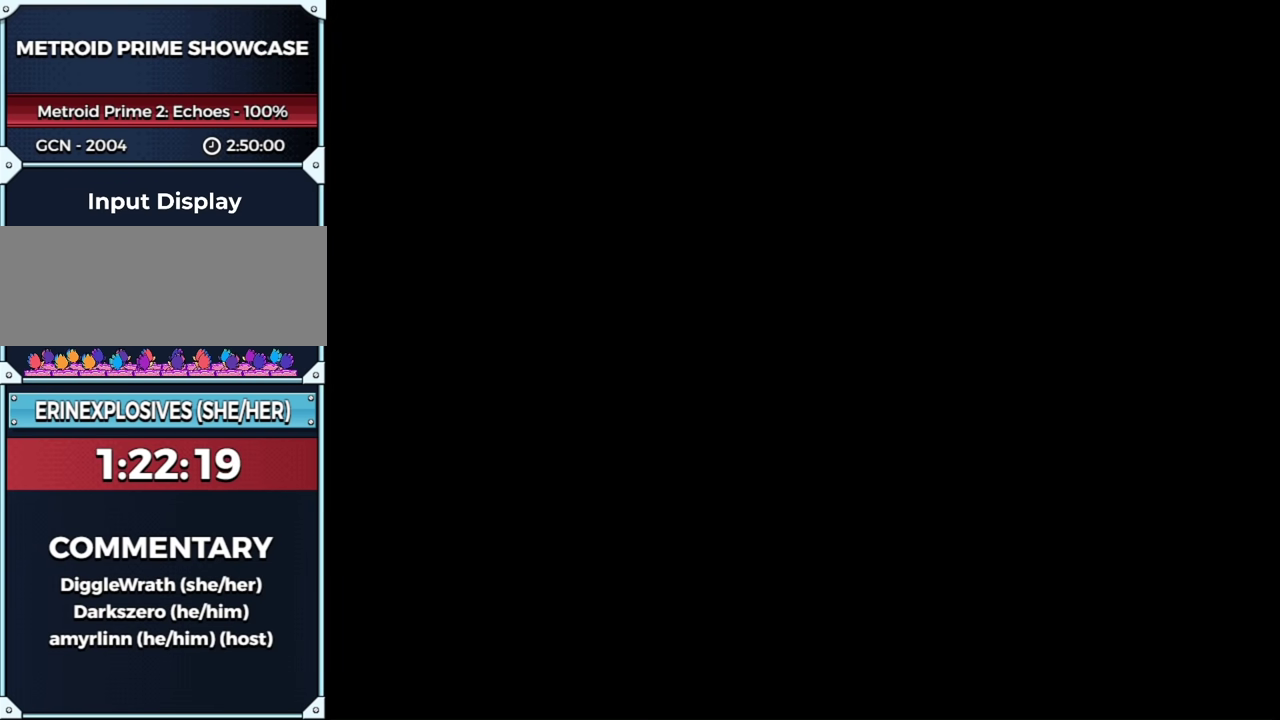
{"buttons": ["A"], "left_stick": "center", "right_stick": "center", "events": [[183, "R1", "down"], [250, "left_stick", "right"], [367, "left_stick", "center"], [450, "R1", "up"]]}
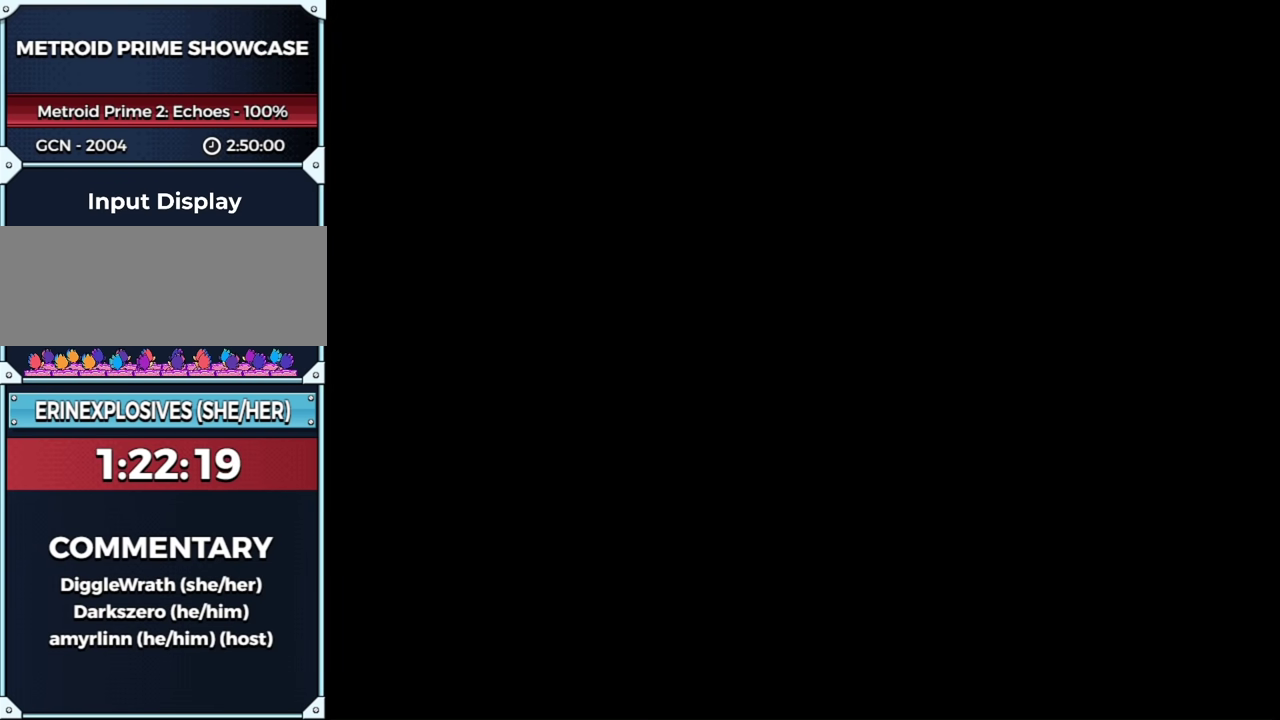
{"buttons": ["A"], "left_stick": "center", "right_stick": "center", "events": [[250, "left_stick", "right"], [400, "left_stick", "center"]]}
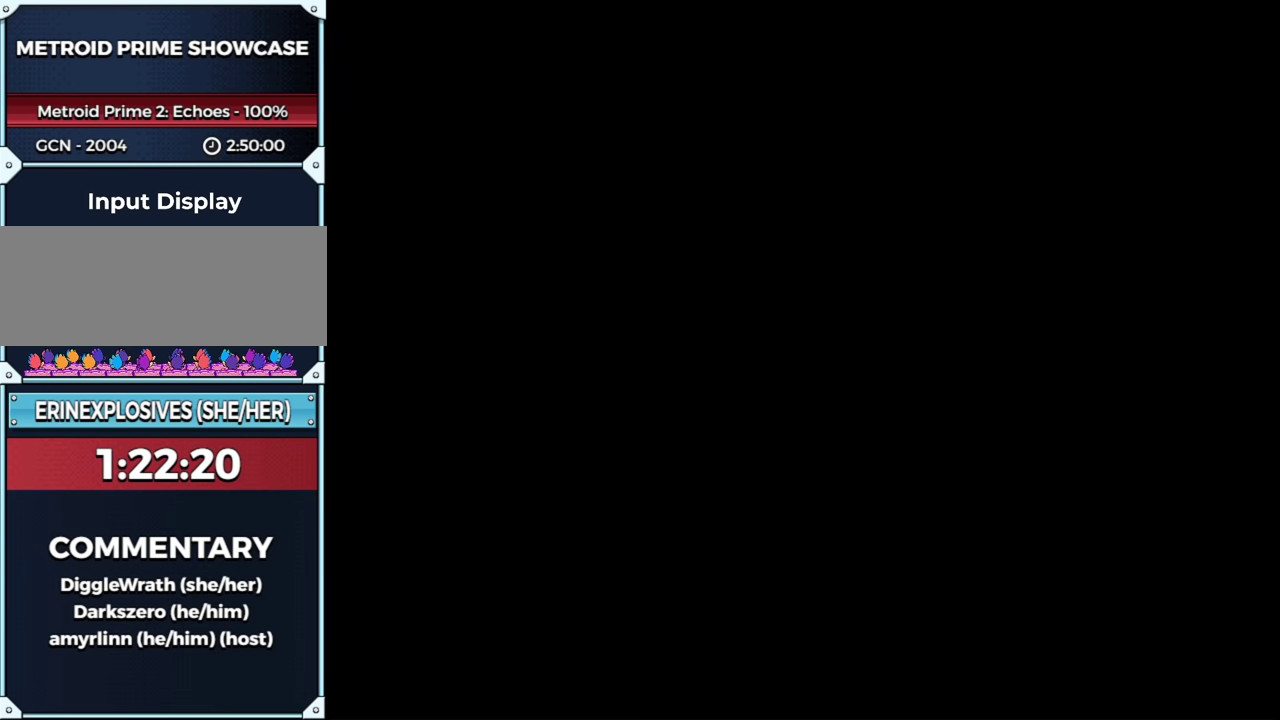
{"buttons": ["A", "R1"], "left_stick": "right", "right_stick": "center", "events": [[333, "R1", "down"], [500, "left_stick", "right"]]}
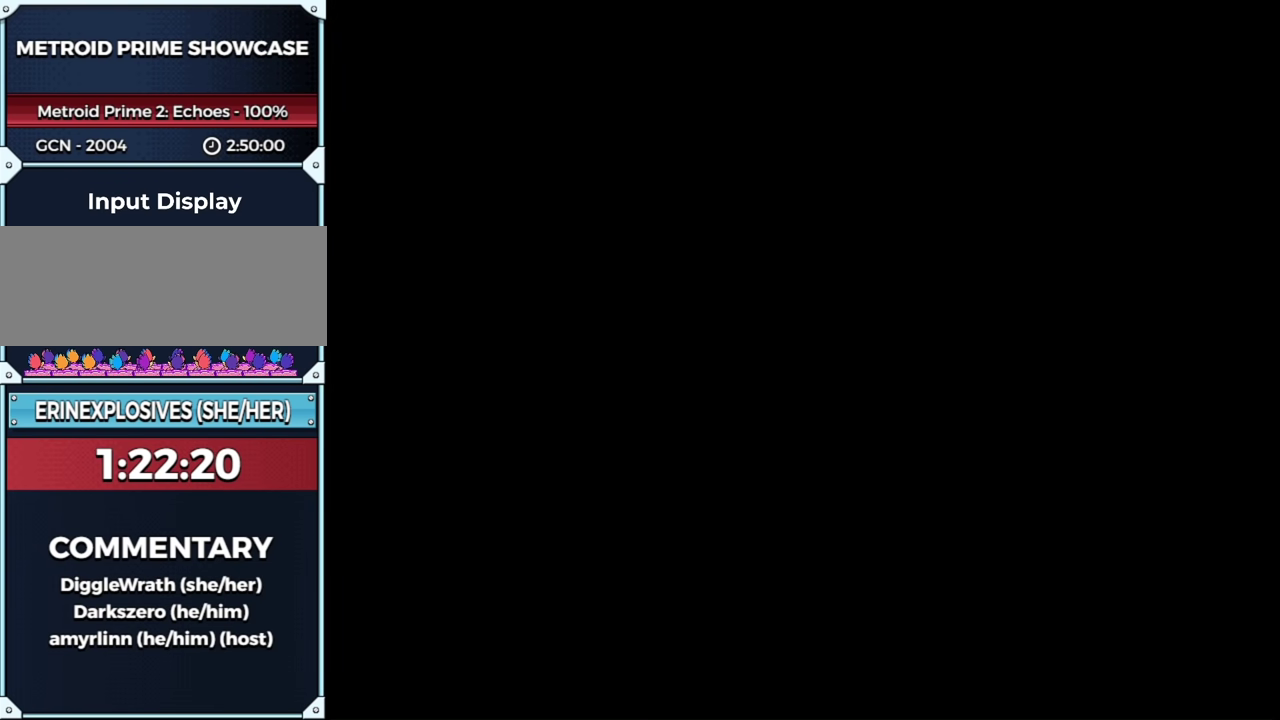
{"buttons": ["A"], "left_stick": "center", "right_stick": "center", "events": [[267, "left_stick", "center"], [367, "R1", "up"]]}
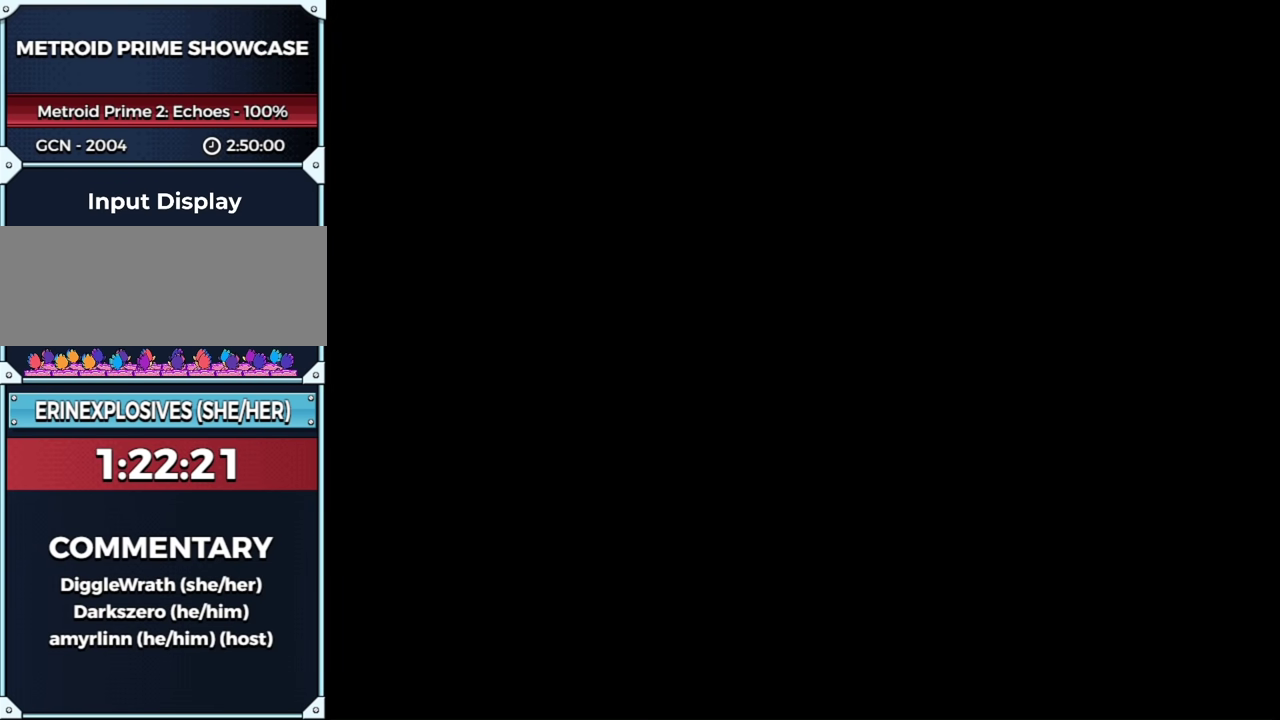
{"buttons": ["A"], "left_stick": "center", "right_stick": "center", "events": []}
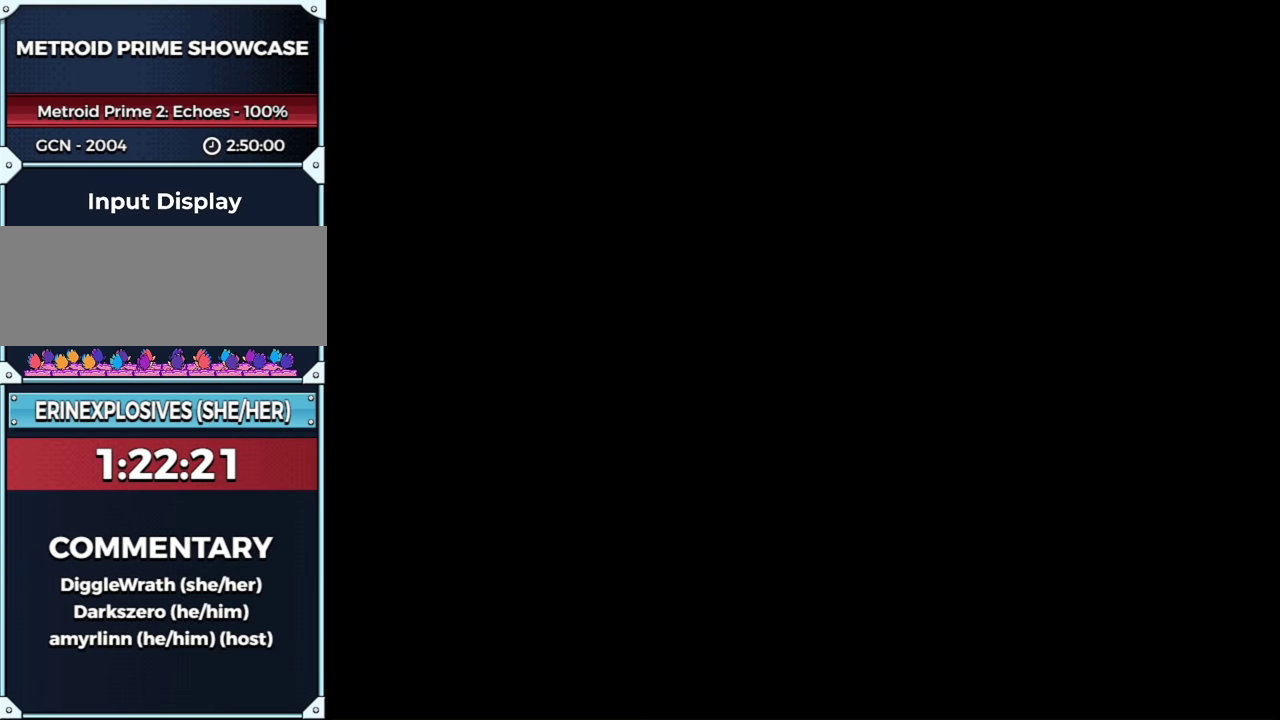
{"buttons": ["A", "R1"], "left_stick": "center", "right_stick": "center", "events": [[167, "R1", "down"], [167, "left_stick", "right"], [317, "left_stick", "center"]]}
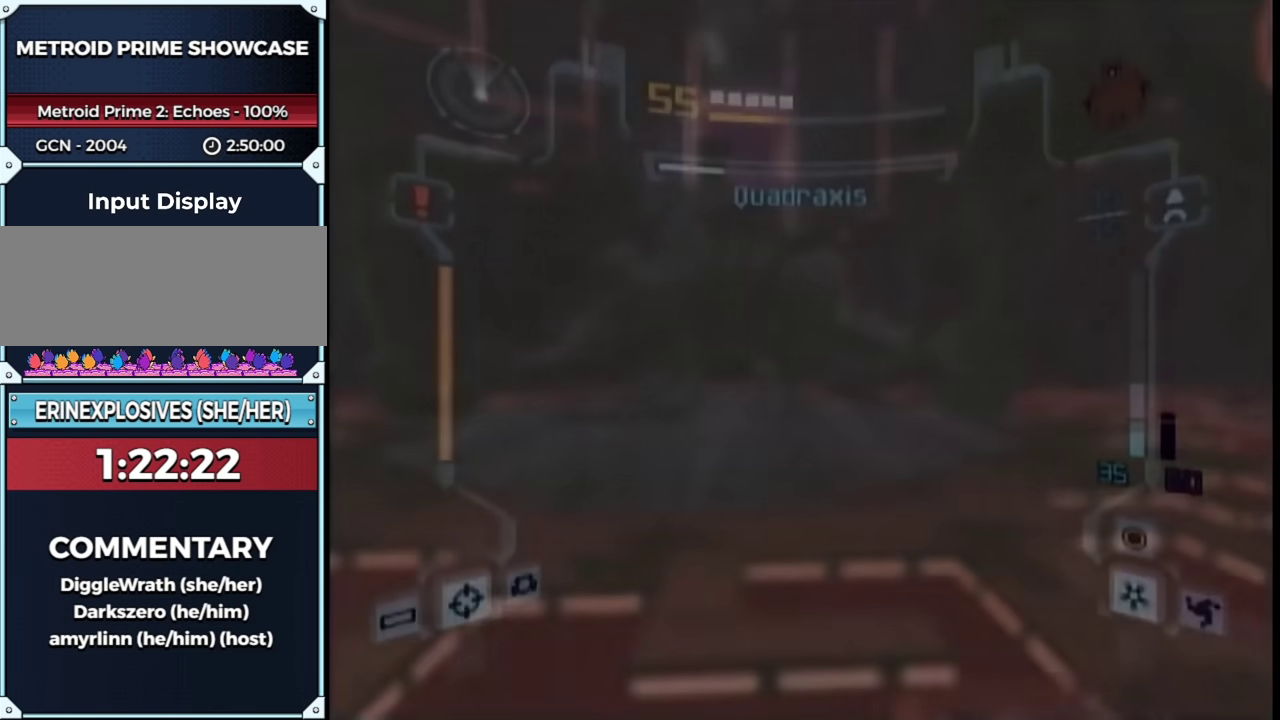
{"buttons": ["A", "L1"], "left_stick": "up-right", "right_stick": "center", "events": [[67, "left_stick", "right"], [333, "L1", "down"], [333, "R1", "up"], [450, "left_stick", "up-right"]]}
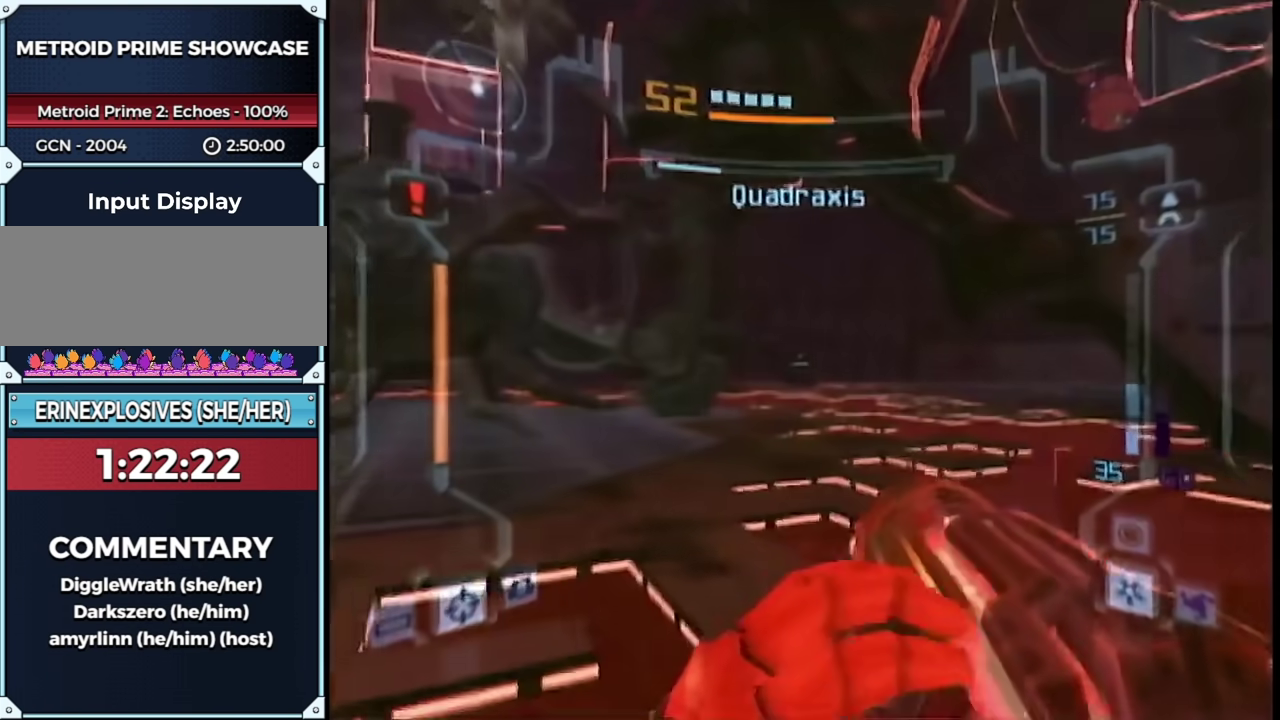
{"buttons": ["A", "L1"], "left_stick": "up-right", "right_stick": "center", "events": []}
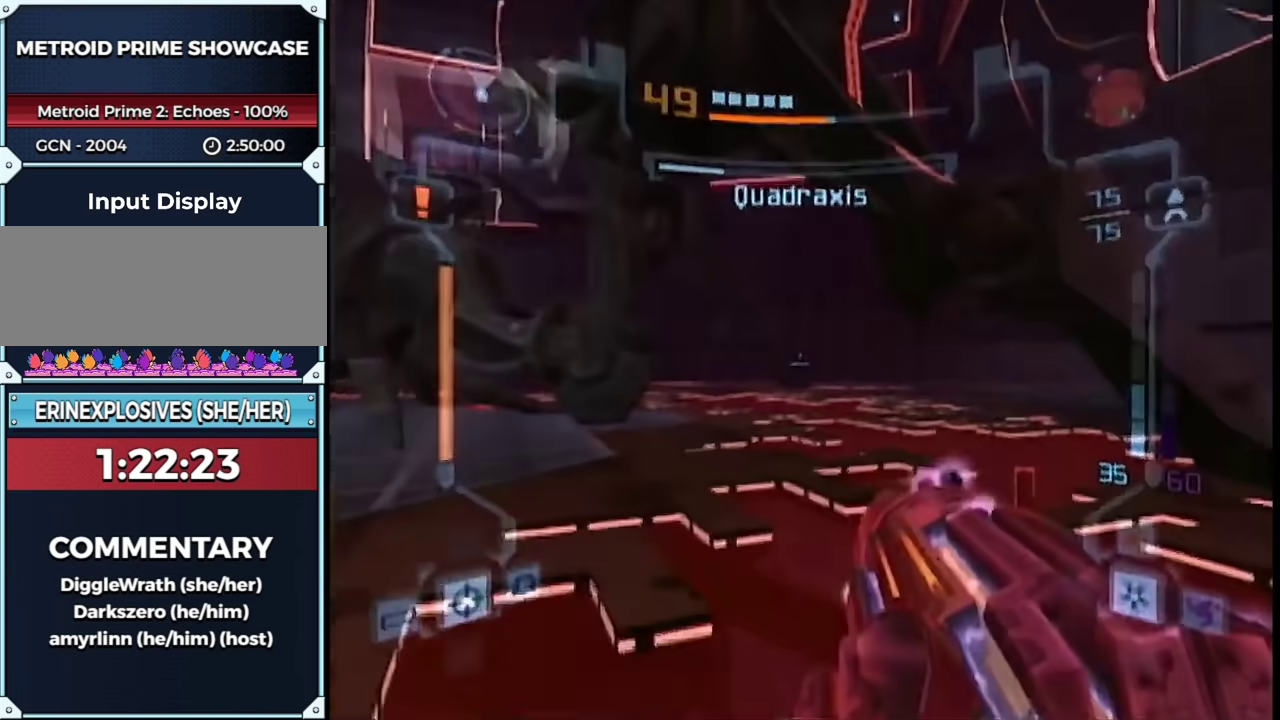
{"buttons": ["A", "L1"], "left_stick": "up-right", "right_stick": "center", "events": [[283, "B", "down"], [483, "B", "up"]]}
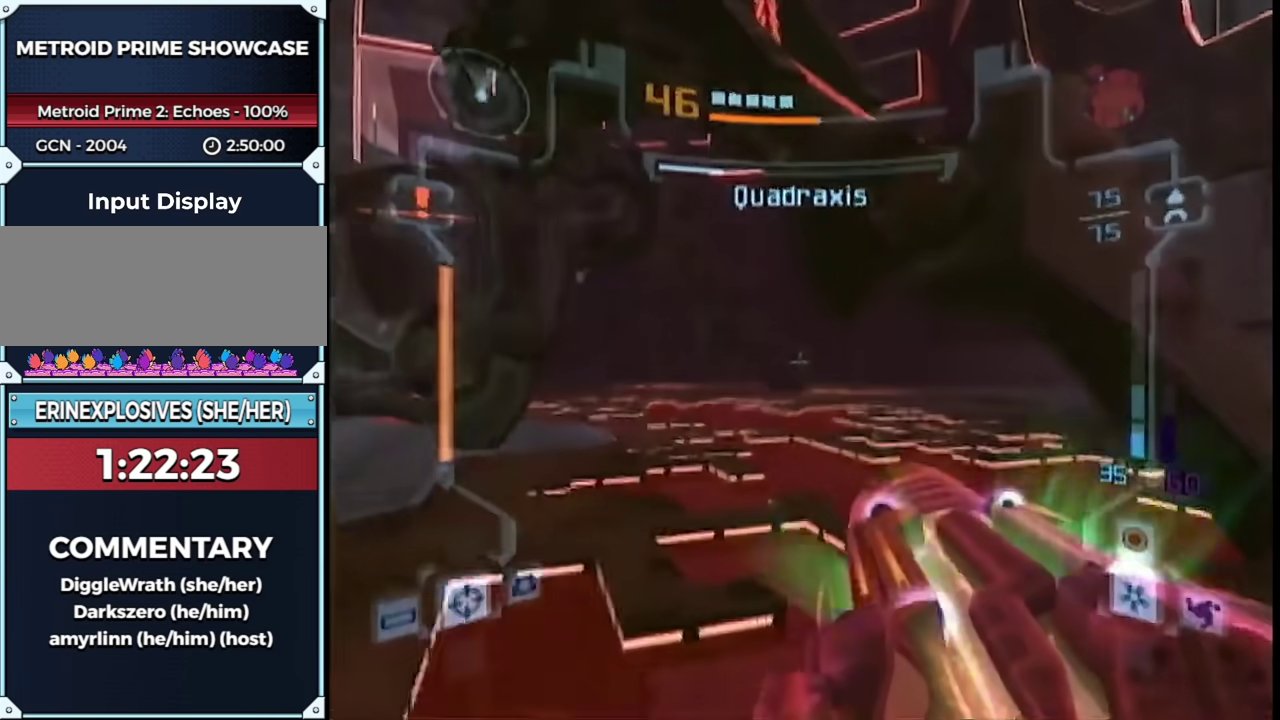
{"buttons": ["A", "B", "L1"], "left_stick": "up-right", "right_stick": "center", "events": [[417, "B", "down"]]}
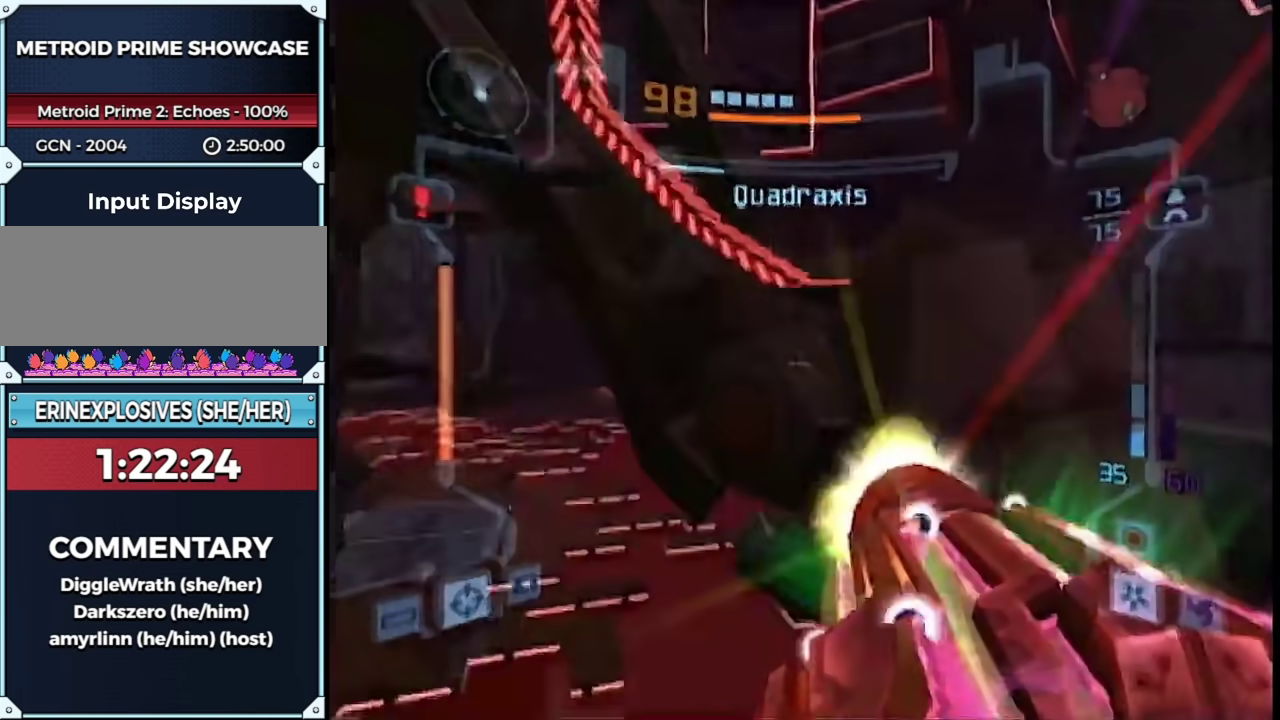
{"buttons": ["A", "L1"], "left_stick": "up", "right_stick": "center", "events": [[83, "B", "up"], [200, "left_stick", "up"]]}
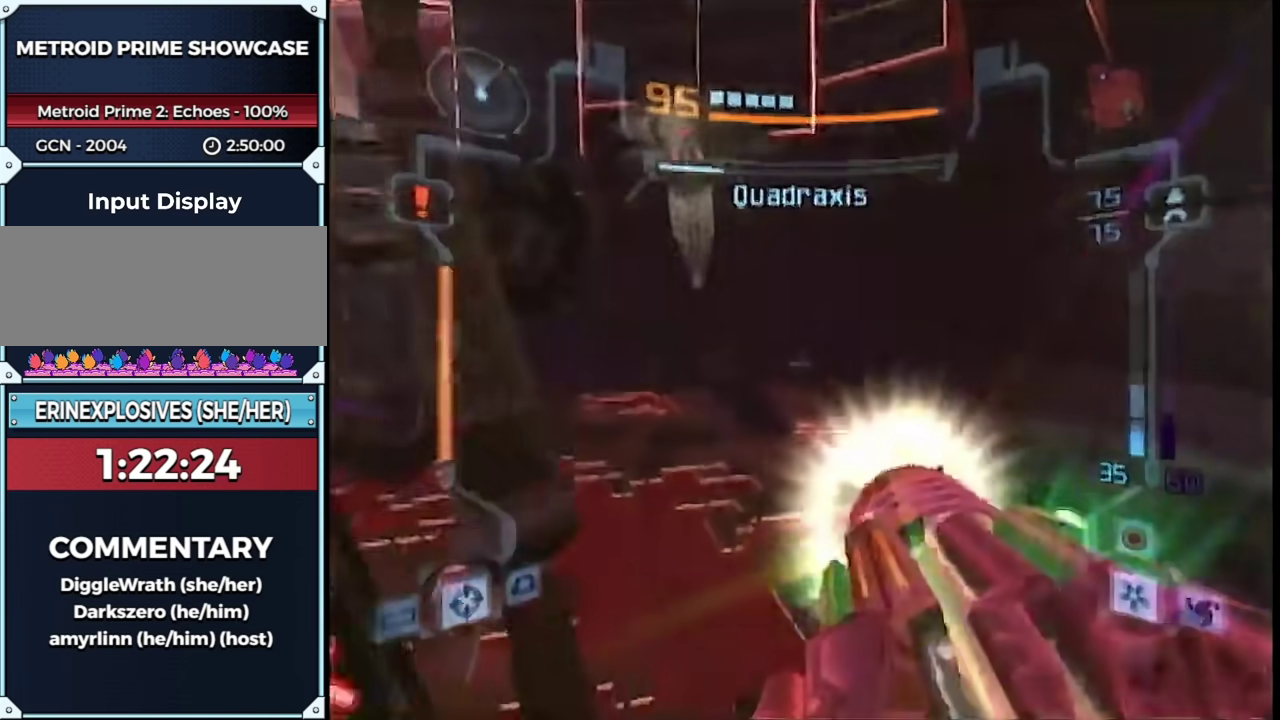
{"buttons": ["A", "L1", "R1"], "left_stick": "down-right", "right_stick": "center", "events": [[17, "left_stick", "up-left"], [117, "left_stick", "center"], [200, "R1", "down"], [300, "left_stick", "down-right"]]}
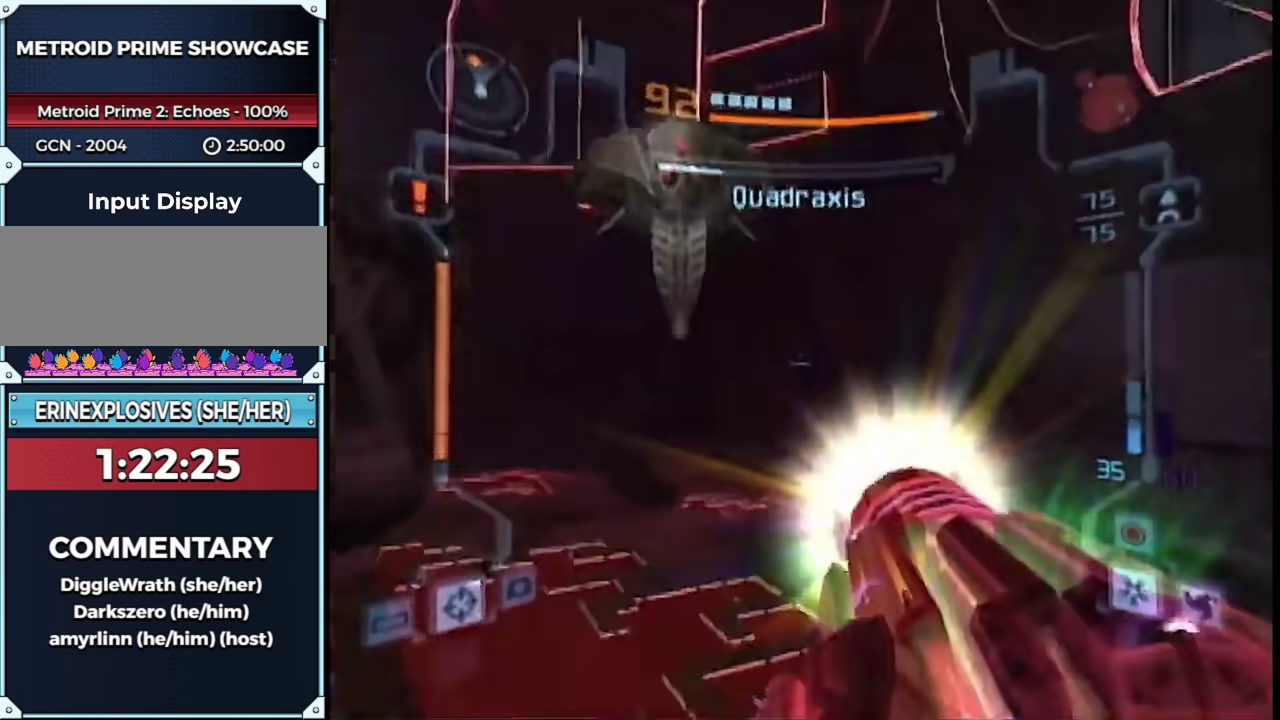
{"buttons": ["A", "L1"], "left_stick": "center", "right_stick": "center", "events": [[100, "left_stick", "down"], [317, "R1", "up"], [367, "left_stick", "center"]]}